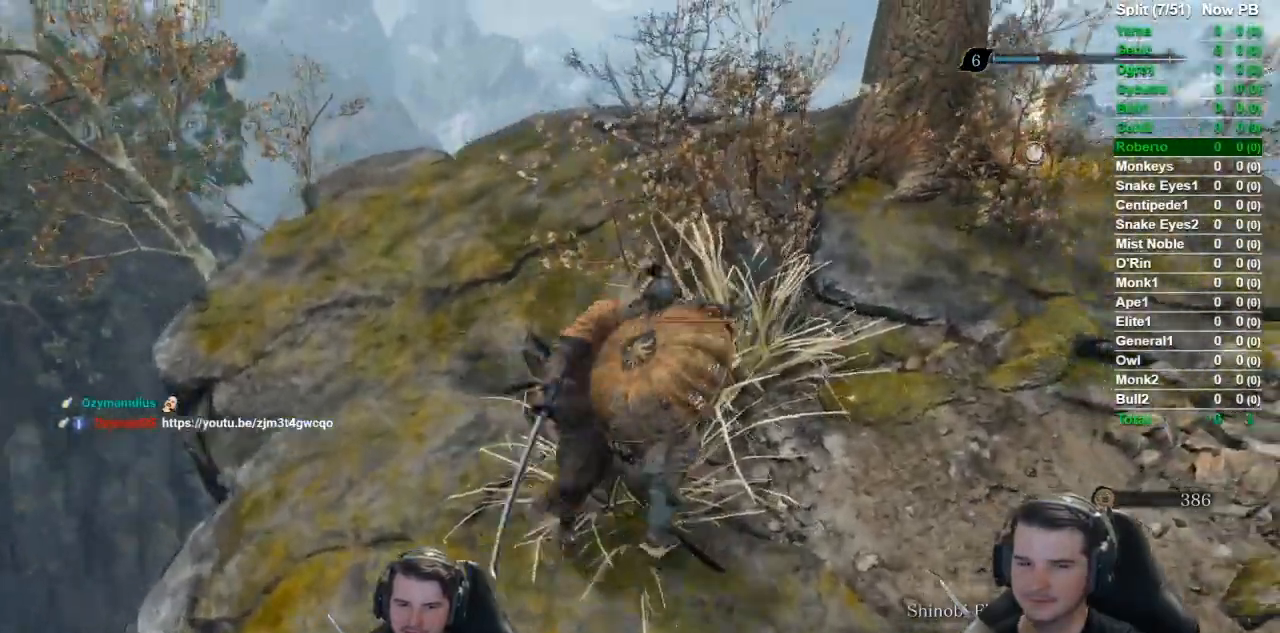
Gameplay with a controller (Xbox layout); each line is a JSON object with the inputs held at the frame after it. "events" lists button and stick changes between this image and that frame as [ms after this image, input, new state], when the widget could be followed in between.
{"buttons": ["X"], "left_stick": "up-right", "right_stick": "up-right", "events": [[350, "X", "down"]]}
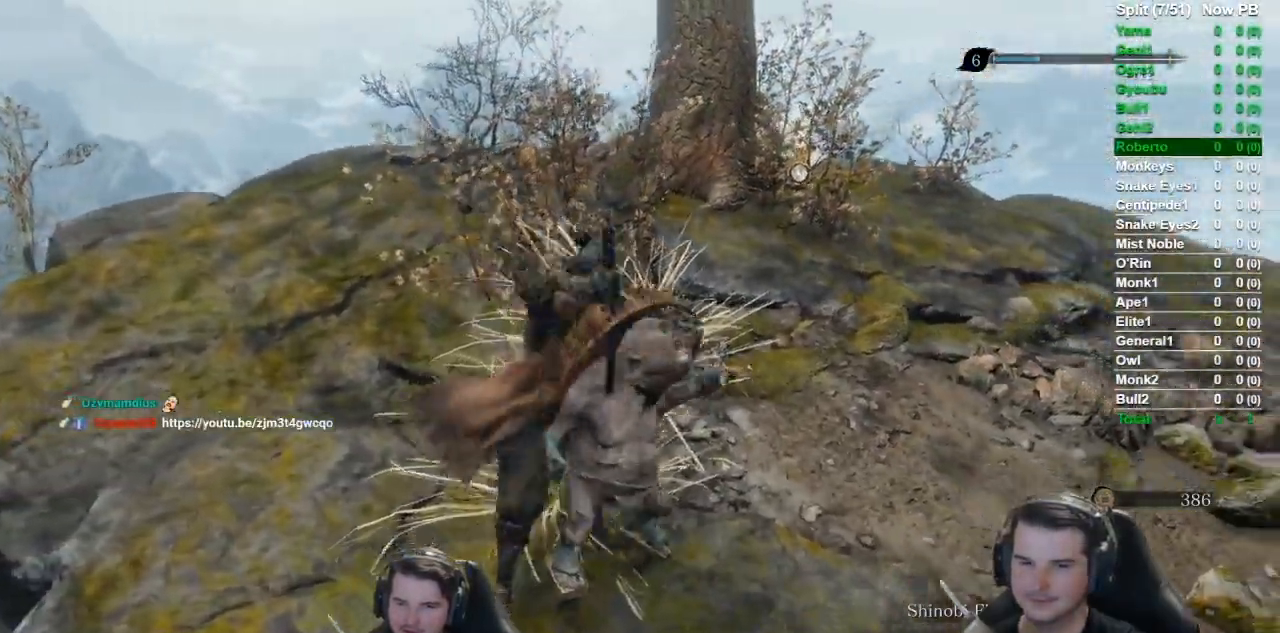
{"buttons": ["X"], "left_stick": "up-right", "right_stick": "up-right", "events": []}
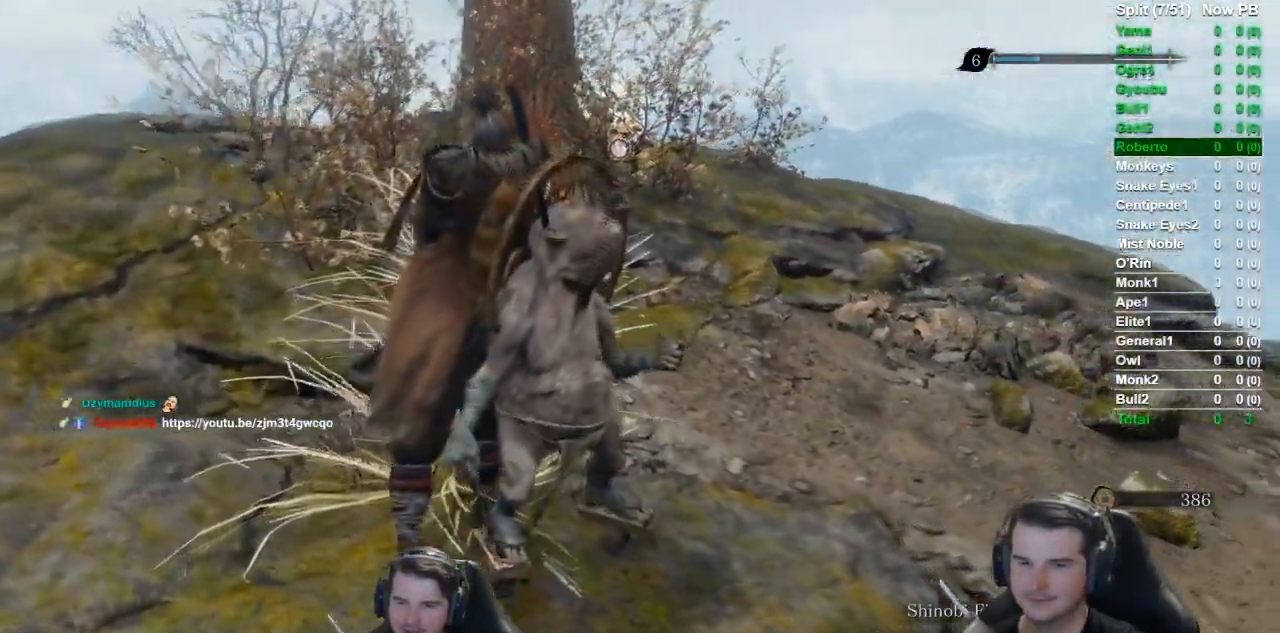
{"buttons": ["B", "X"], "left_stick": "up-right", "right_stick": "center", "events": [[267, "right_stick", "center"], [417, "B", "down"]]}
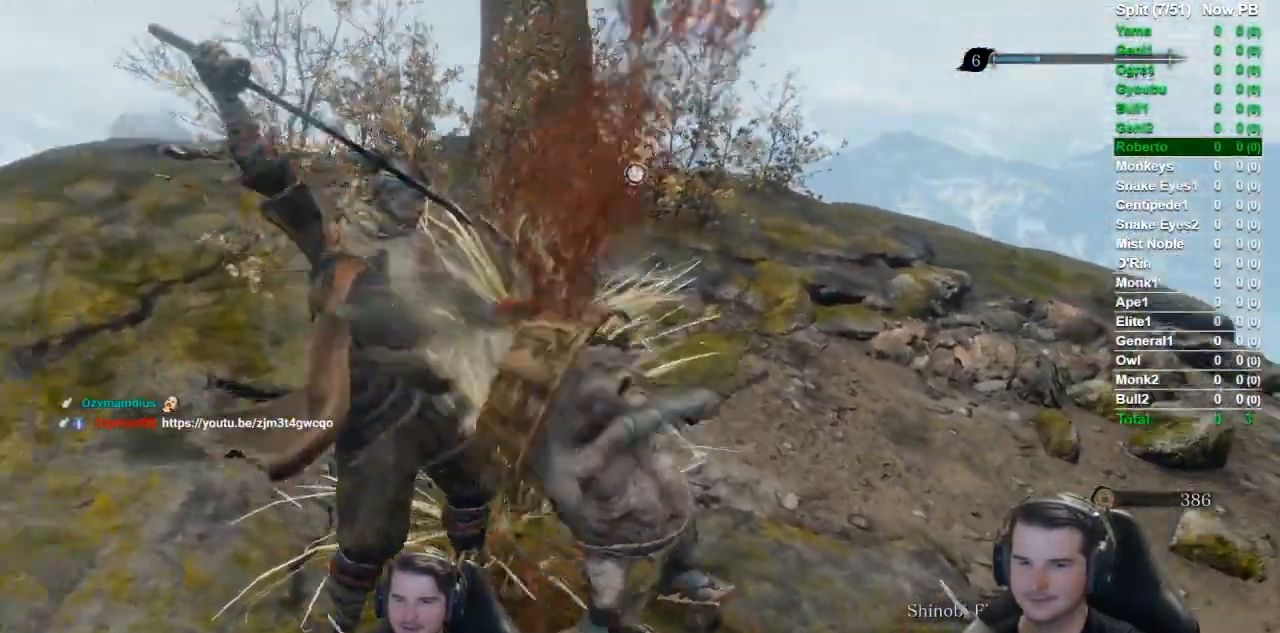
{"buttons": ["X"], "left_stick": "up-right", "right_stick": "center", "events": [[217, "B", "up"]]}
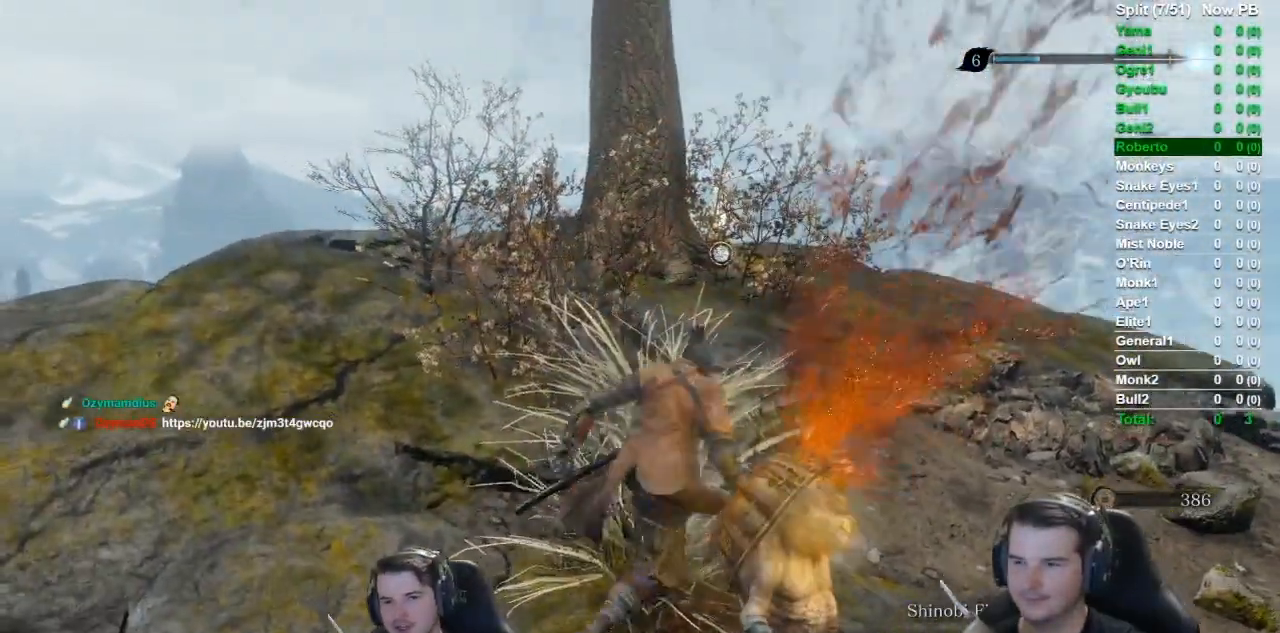
{"buttons": ["X"], "left_stick": "up", "right_stick": "down-left", "events": [[150, "right_stick", "down-left"], [367, "left_stick", "up"]]}
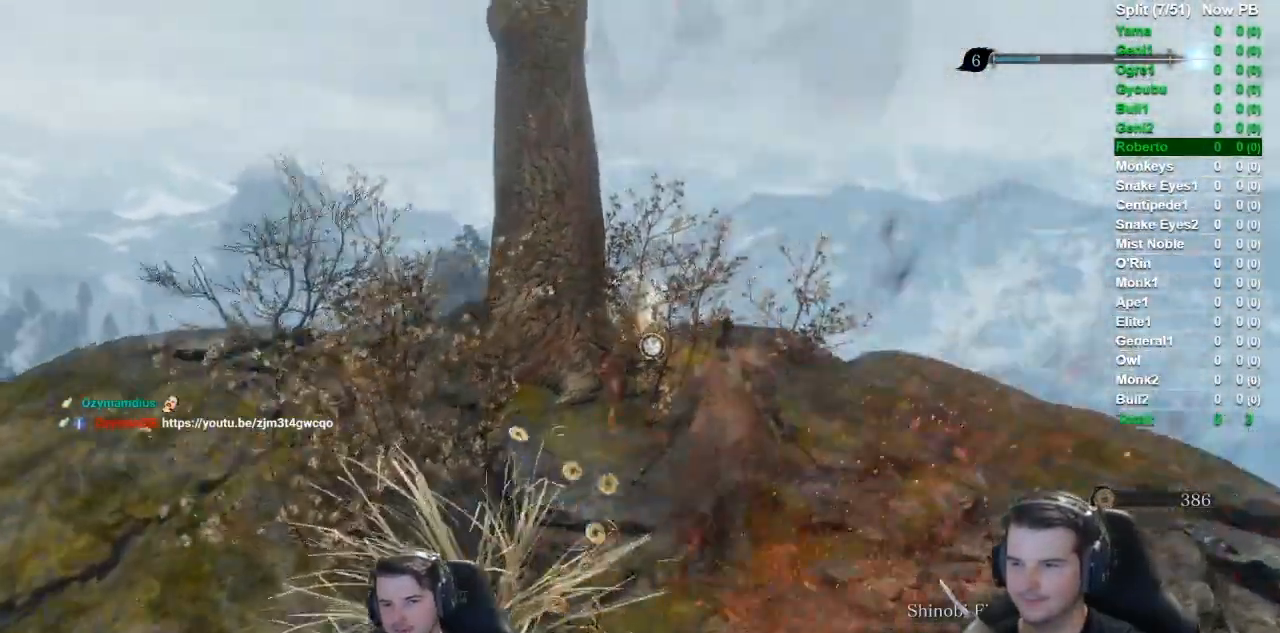
{"buttons": [], "left_stick": "up-left", "right_stick": "down-left", "events": [[84, "X", "up"], [284, "X", "down"], [384, "X", "up"], [451, "left_stick", "up-left"]]}
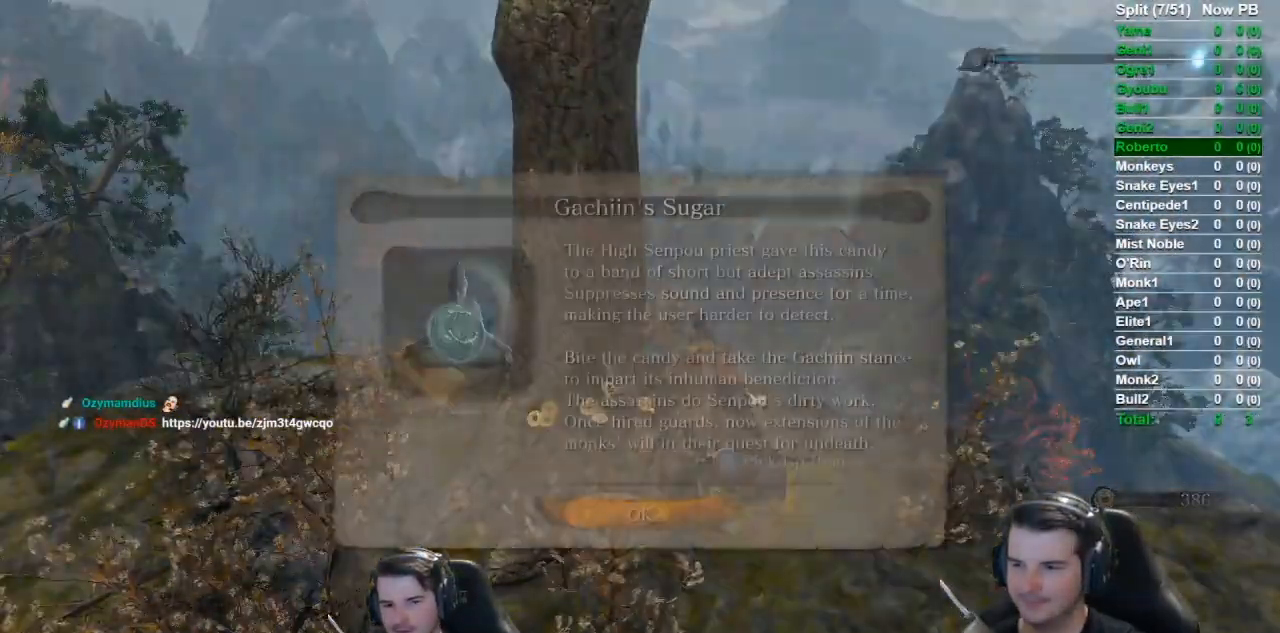
{"buttons": [], "left_stick": "left", "right_stick": "left", "events": [[50, "left_stick", "left"], [250, "A", "down"], [384, "A", "up"], [434, "right_stick", "left"]]}
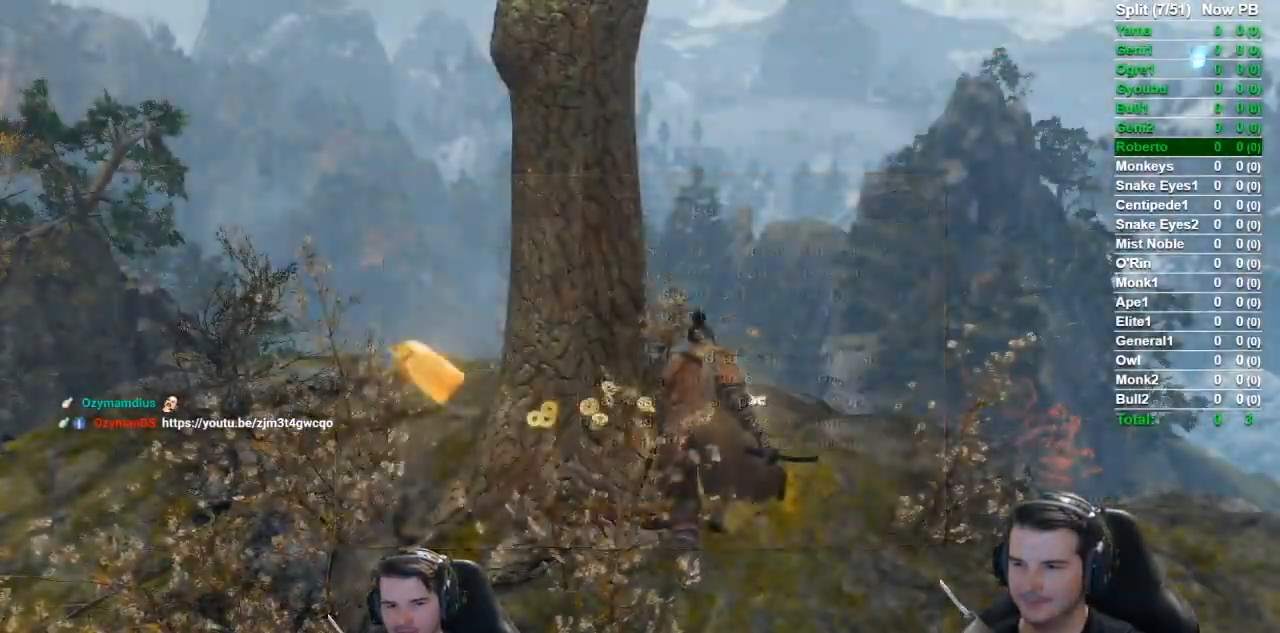
{"buttons": ["A"], "left_stick": "up", "right_stick": "center", "events": [[17, "B", "down"], [150, "B", "up"], [351, "left_stick", "up-left"], [417, "A", "down"], [467, "left_stick", "up"], [484, "right_stick", "center"]]}
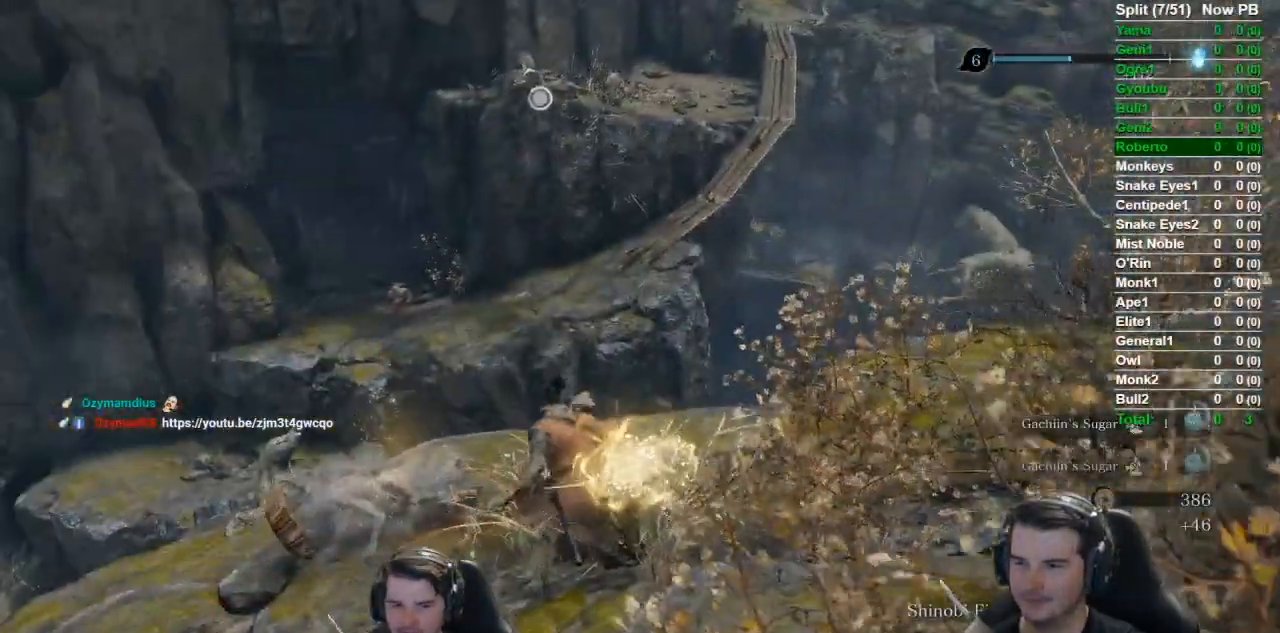
{"buttons": [], "left_stick": "up", "right_stick": "center", "events": [[50, "A", "up"], [317, "L2", "down"], [450, "L2", "up"]]}
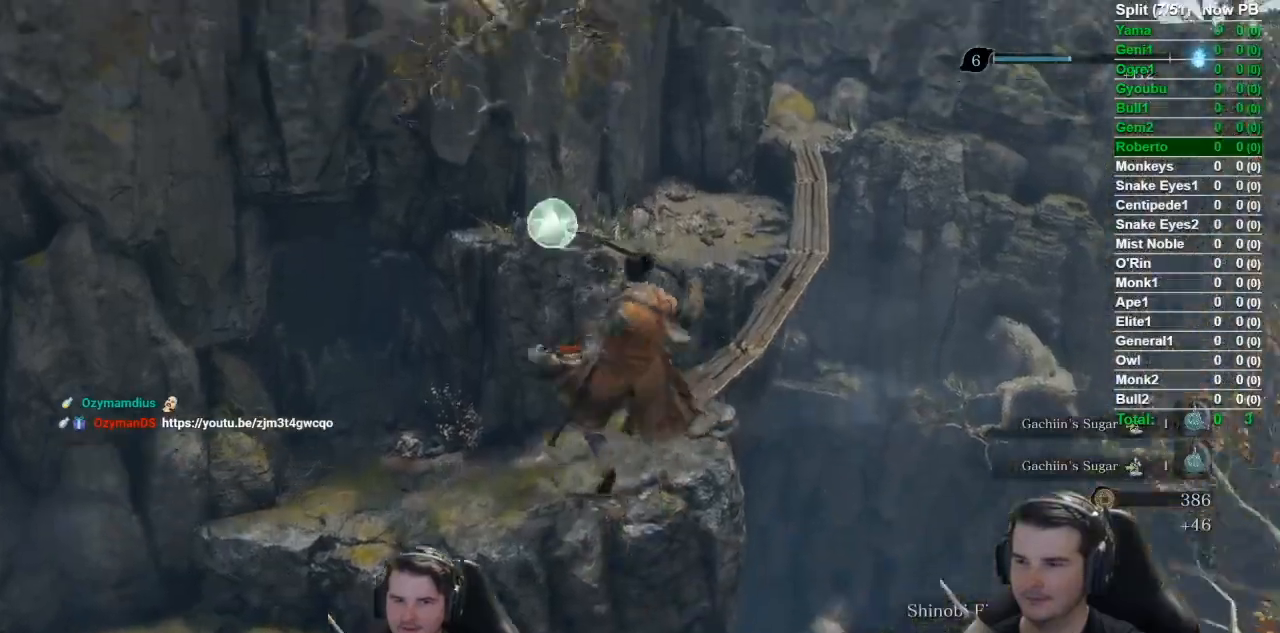
{"buttons": [], "left_stick": "up-right", "right_stick": "center", "events": [[50, "left_stick", "center"], [351, "left_stick", "up-right"]]}
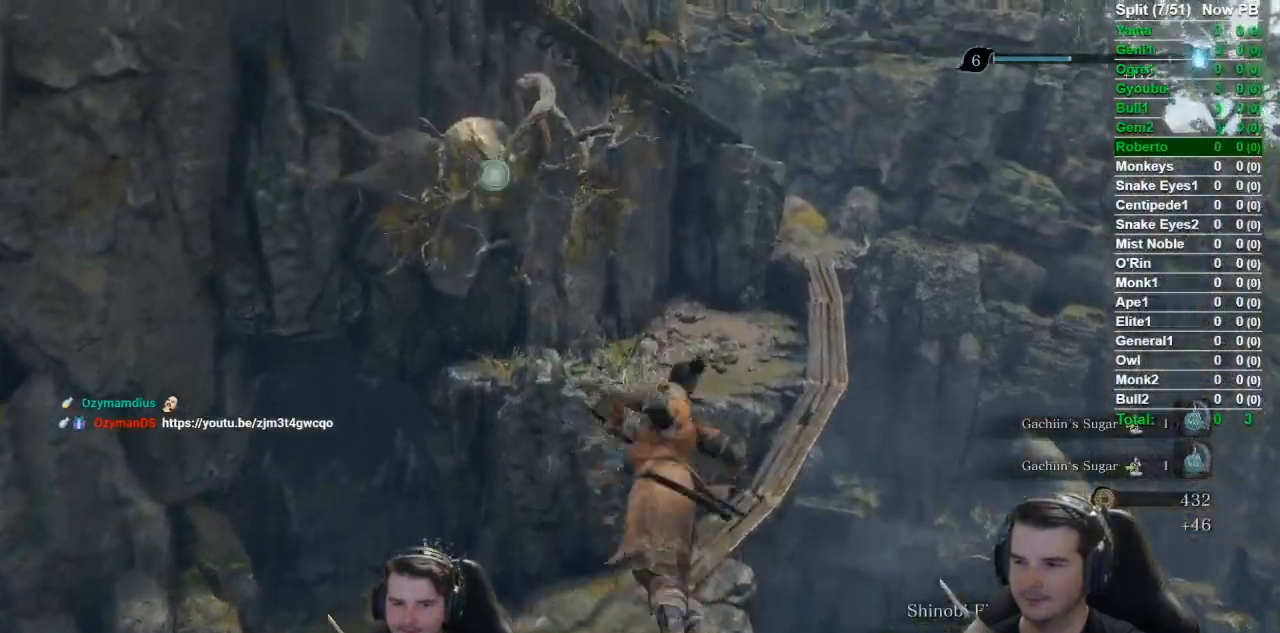
{"buttons": [], "left_stick": "up", "right_stick": "down-right", "events": [[50, "left_stick", "up"], [300, "right_stick", "down-right"]]}
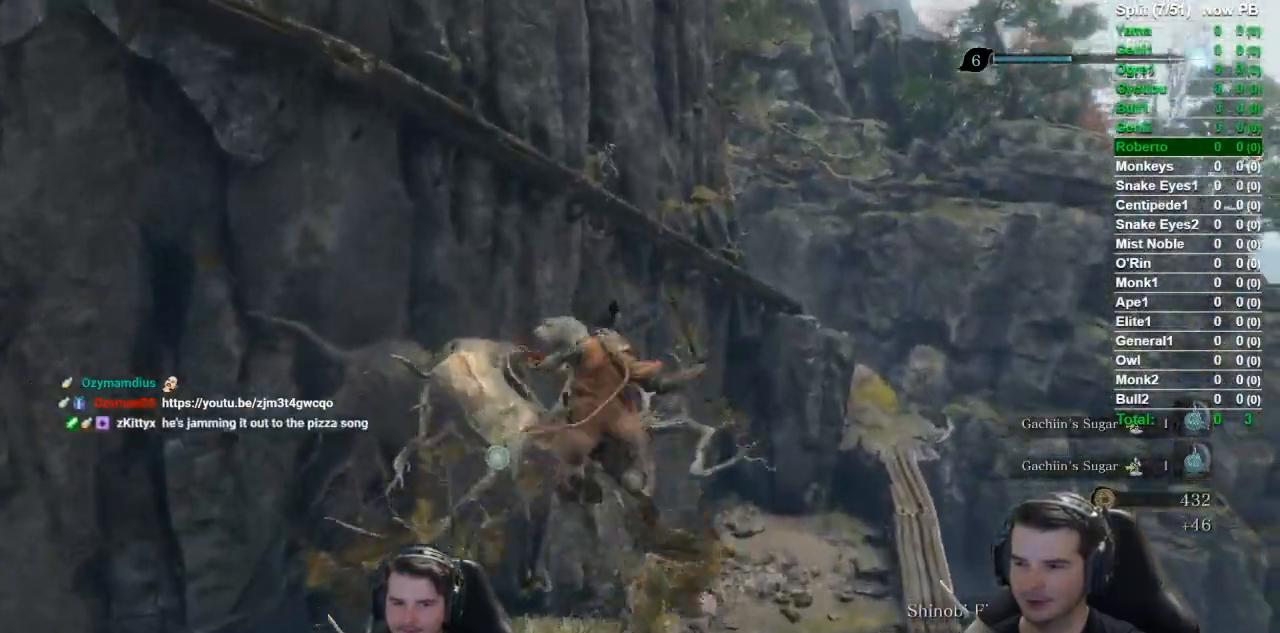
{"buttons": [], "left_stick": "up", "right_stick": "down-right", "events": []}
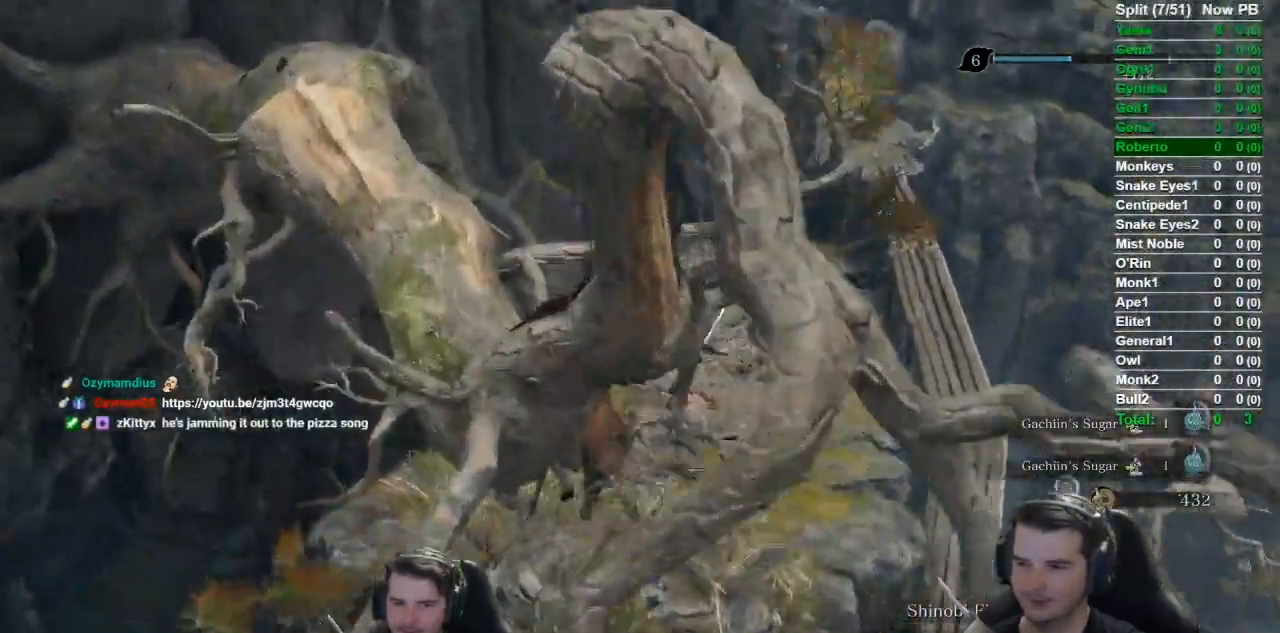
{"buttons": [], "left_stick": "up", "right_stick": "down-right", "events": [[234, "B", "down"], [334, "B", "up"]]}
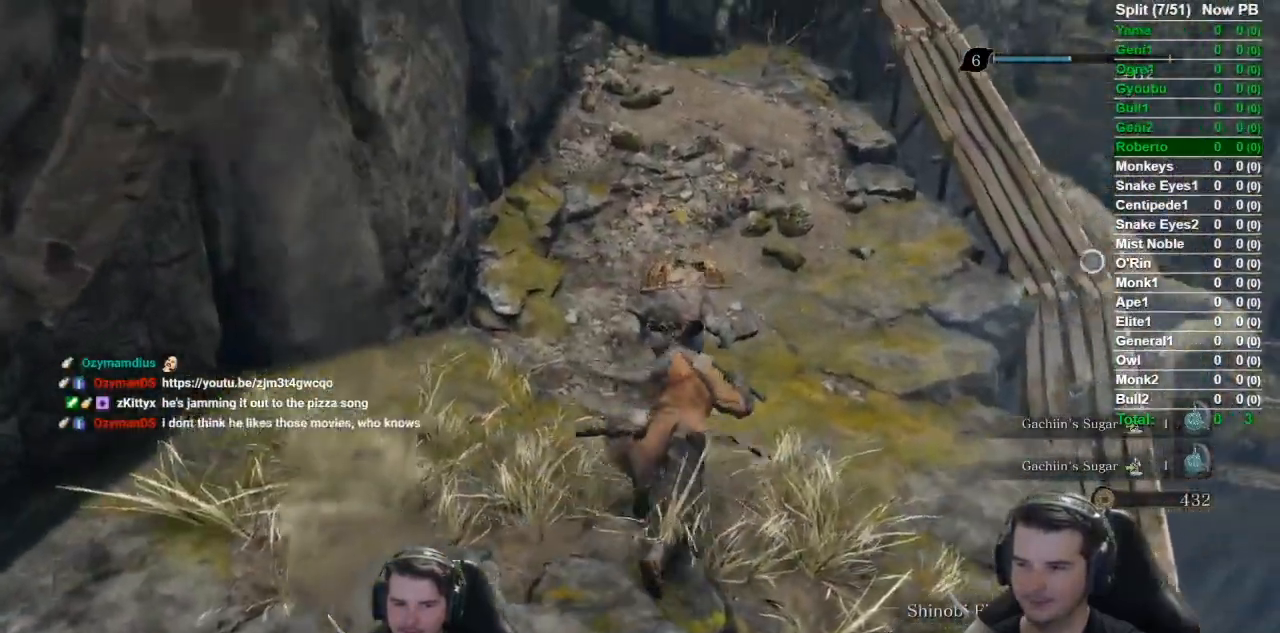
{"buttons": [], "left_stick": "up", "right_stick": "left", "events": [[183, "right_stick", "center"], [233, "R1", "down"], [367, "right_stick", "left"], [467, "R1", "up"]]}
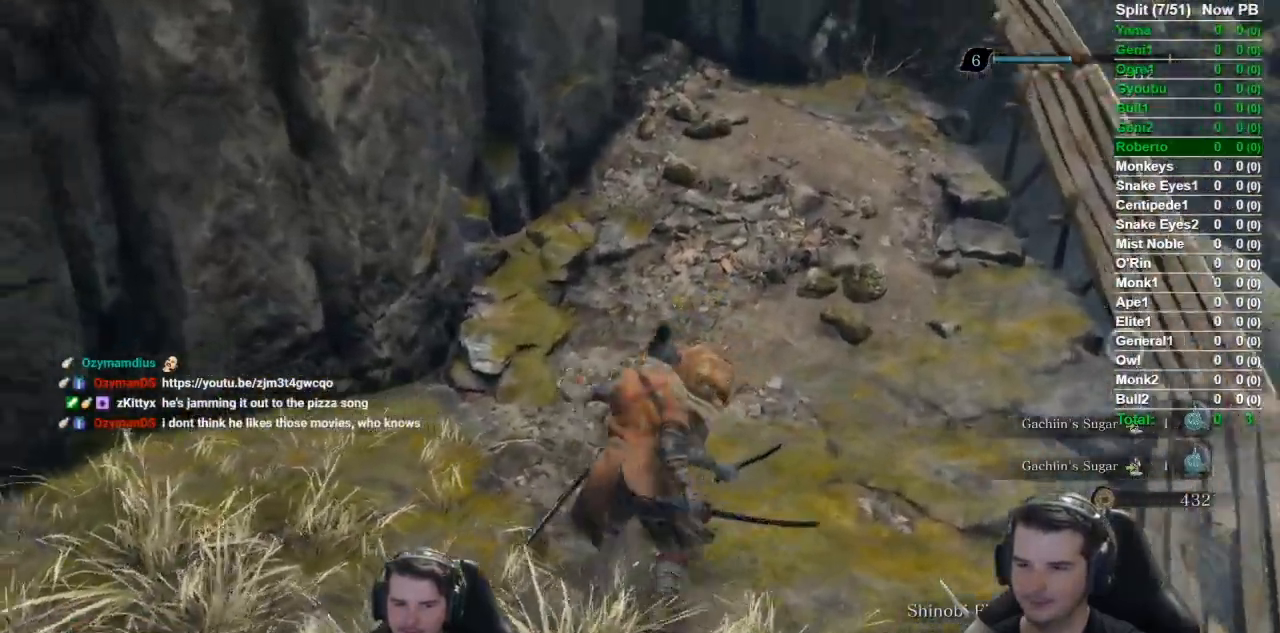
{"buttons": ["X"], "left_stick": "up-left", "right_stick": "up-left", "events": [[67, "left_stick", "center"], [367, "left_stick", "up-left"], [434, "X", "down"], [434, "right_stick", "up-left"]]}
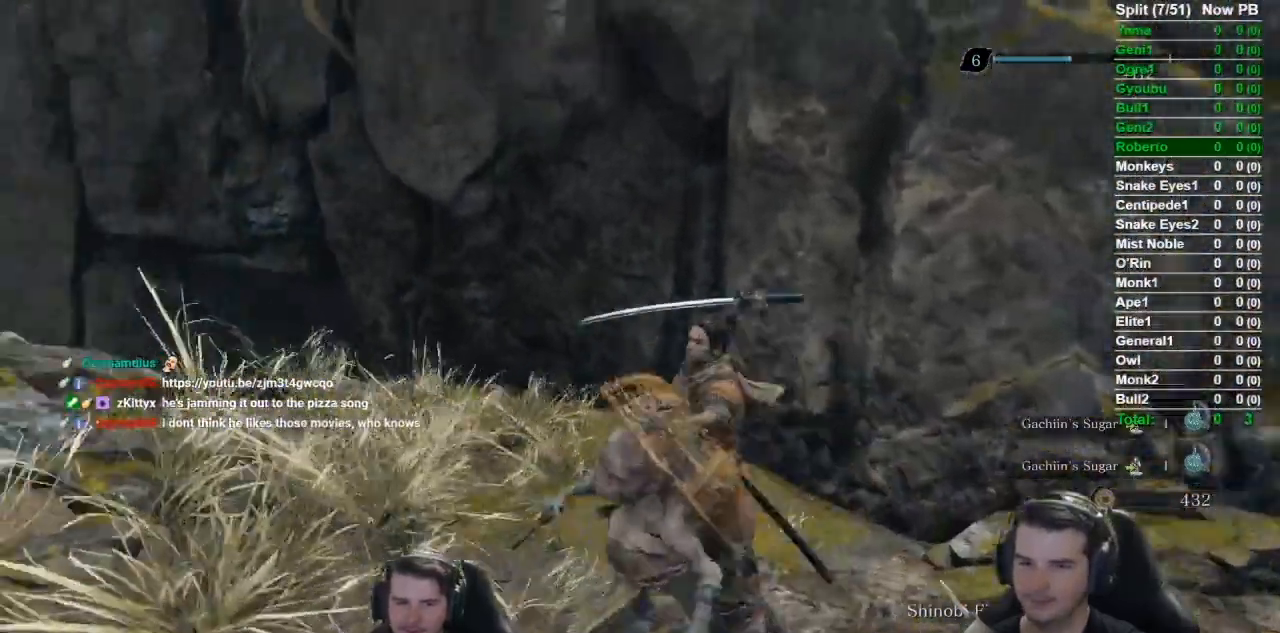
{"buttons": ["X"], "left_stick": "up-left", "right_stick": "up-left", "events": []}
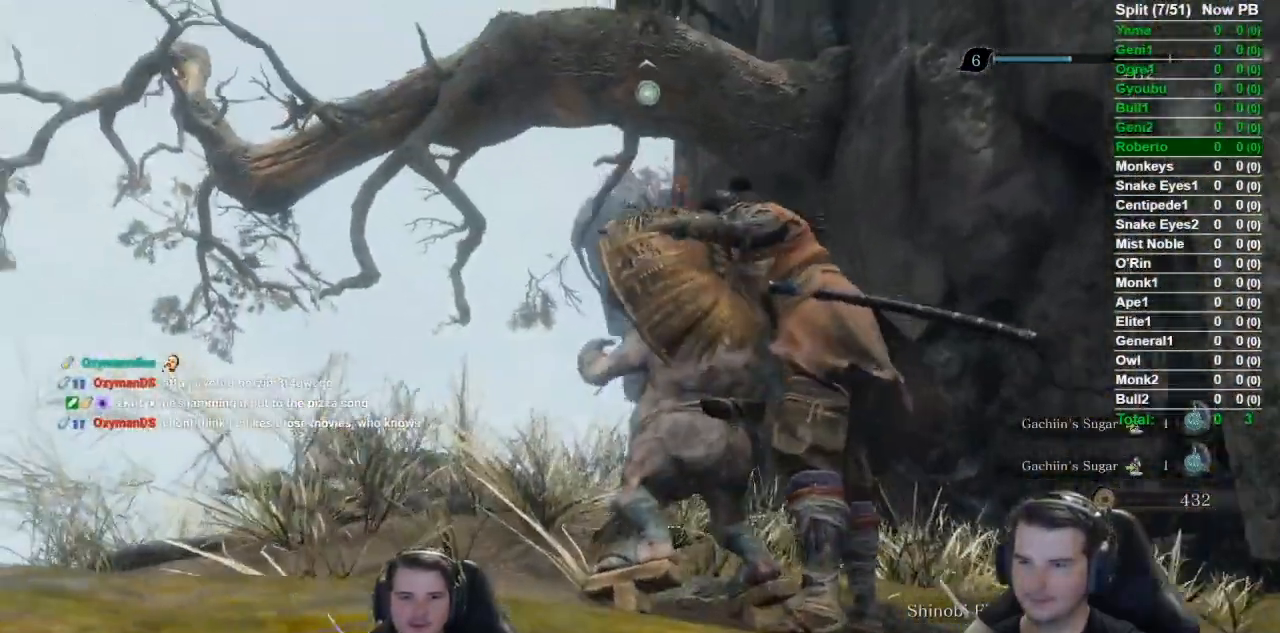
{"buttons": ["X"], "left_stick": "up-left", "right_stick": "center", "events": [[234, "right_stick", "center"]]}
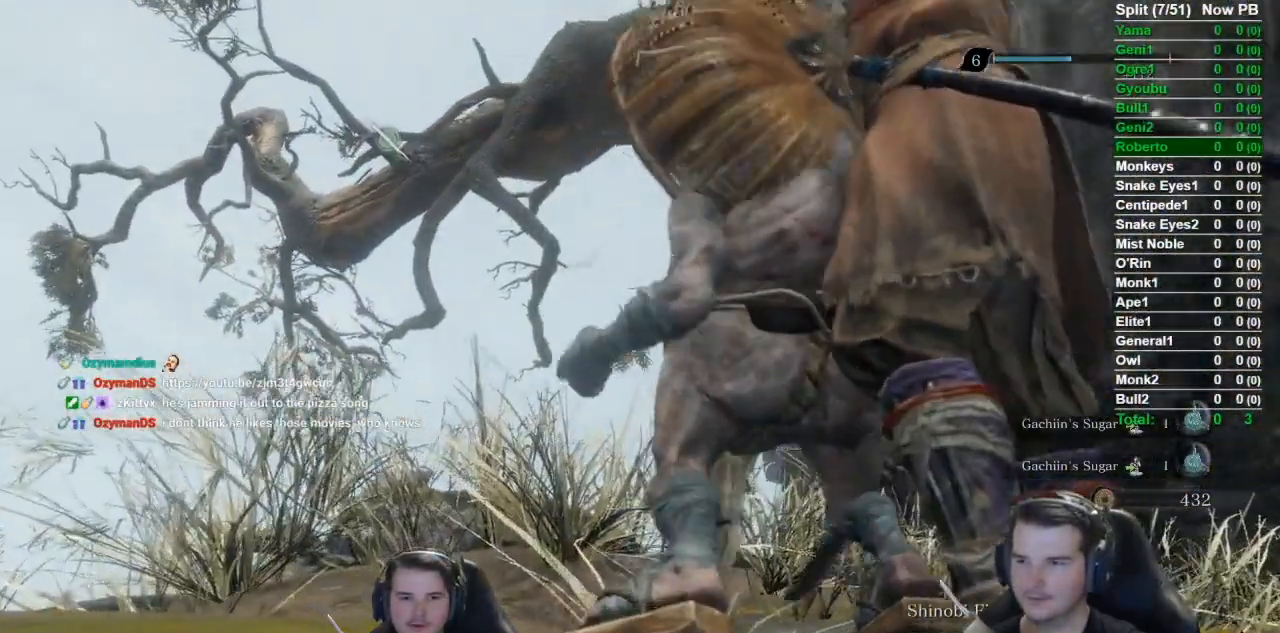
{"buttons": ["A", "X"], "left_stick": "up-left", "right_stick": "center", "events": [[400, "A", "down"]]}
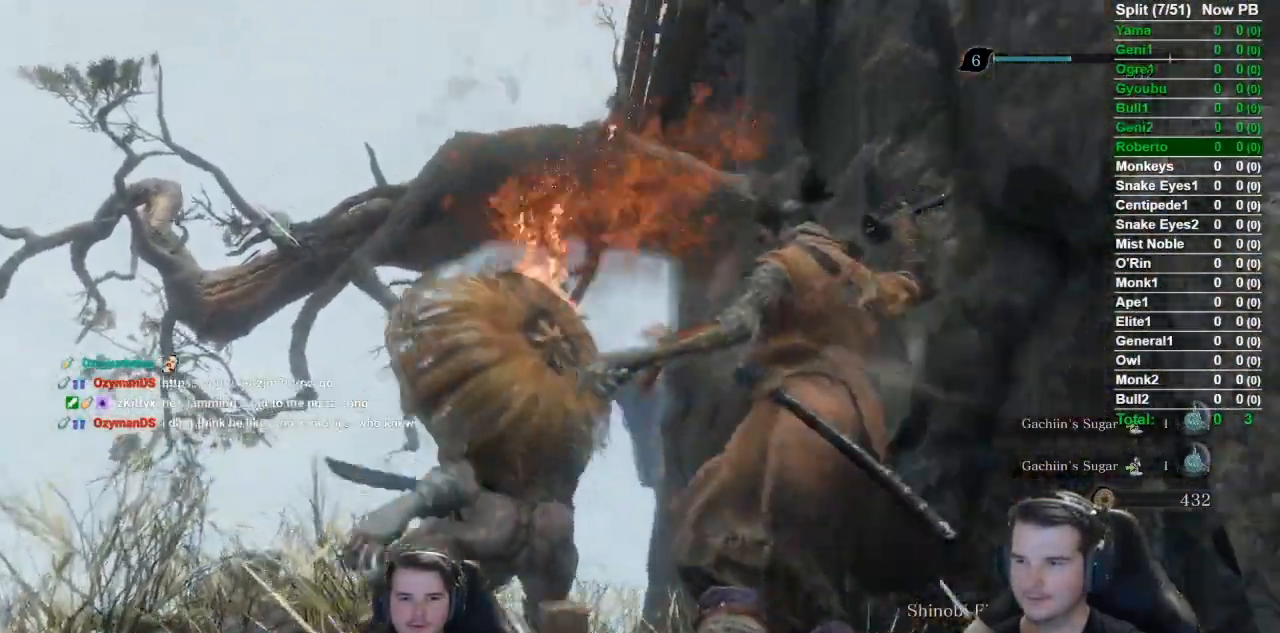
{"buttons": ["L2"], "left_stick": "up-left", "right_stick": "up-right", "events": [[34, "A", "up"], [200, "right_stick", "right"], [234, "X", "up"], [267, "L2", "down"], [367, "right_stick", "center"], [401, "L2", "up"], [467, "L2", "down"], [467, "right_stick", "up-right"]]}
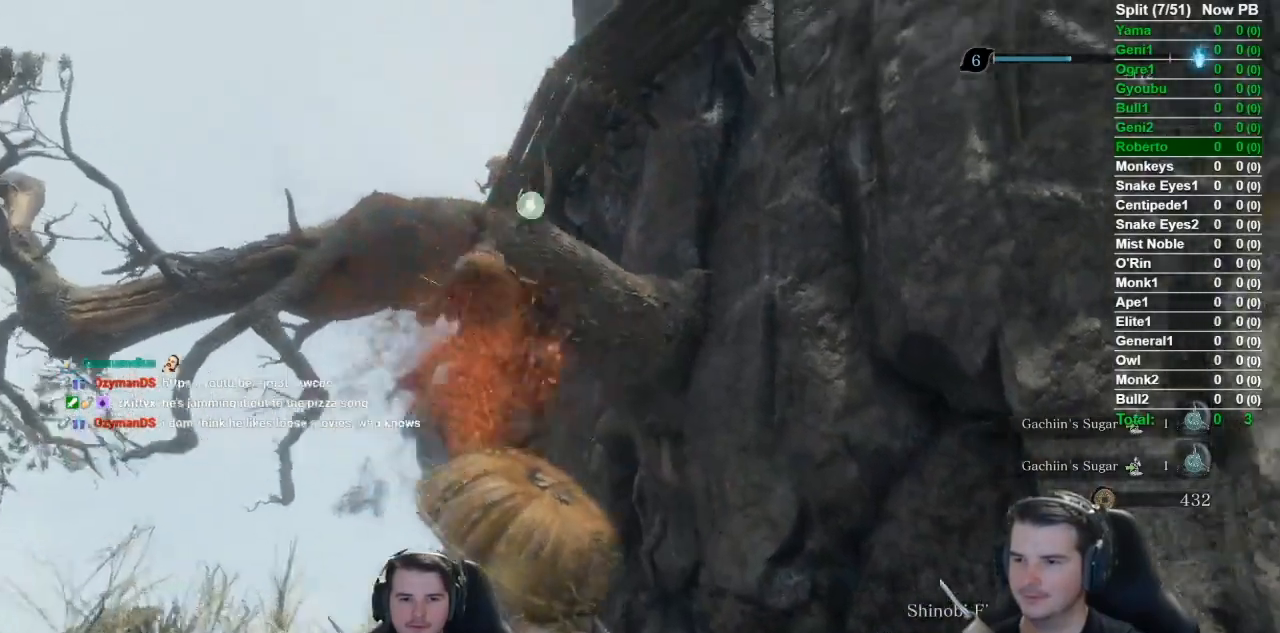
{"buttons": [], "left_stick": "center", "right_stick": "center", "events": [[66, "left_stick", "center"], [100, "L2", "up"], [133, "right_stick", "center"]]}
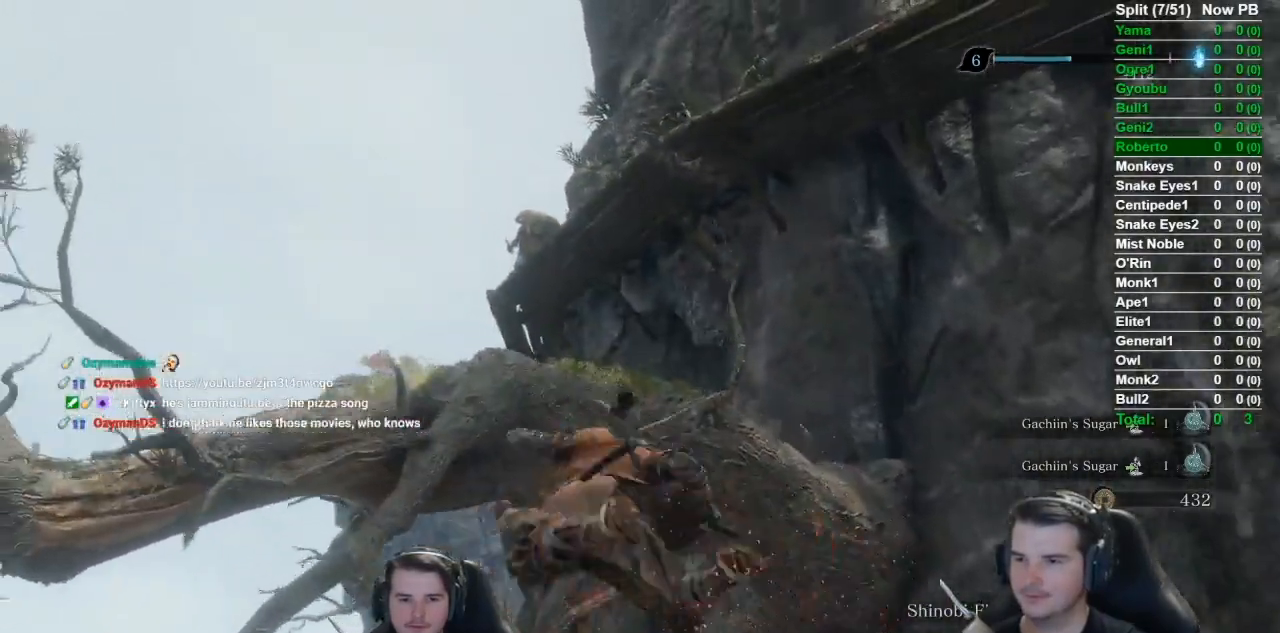
{"buttons": [], "left_stick": "center", "right_stick": "down-right", "events": [[134, "right_stick", "down-right"]]}
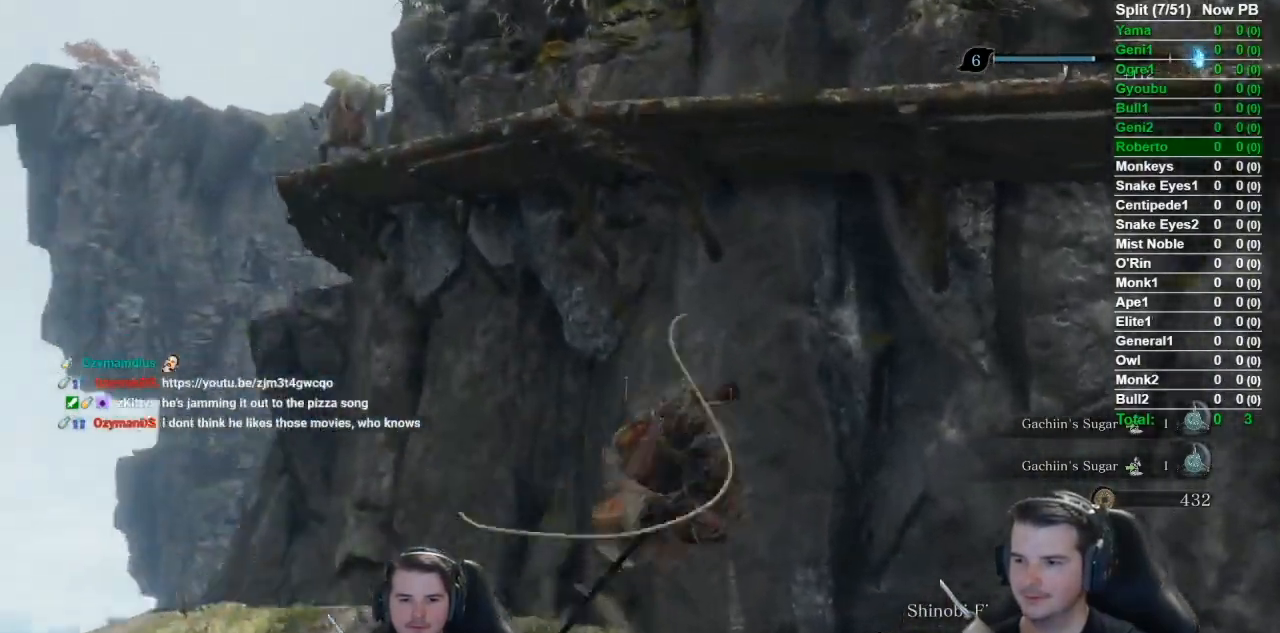
{"buttons": ["A"], "left_stick": "center", "right_stick": "center", "events": [[133, "right_stick", "center"], [433, "A", "down"]]}
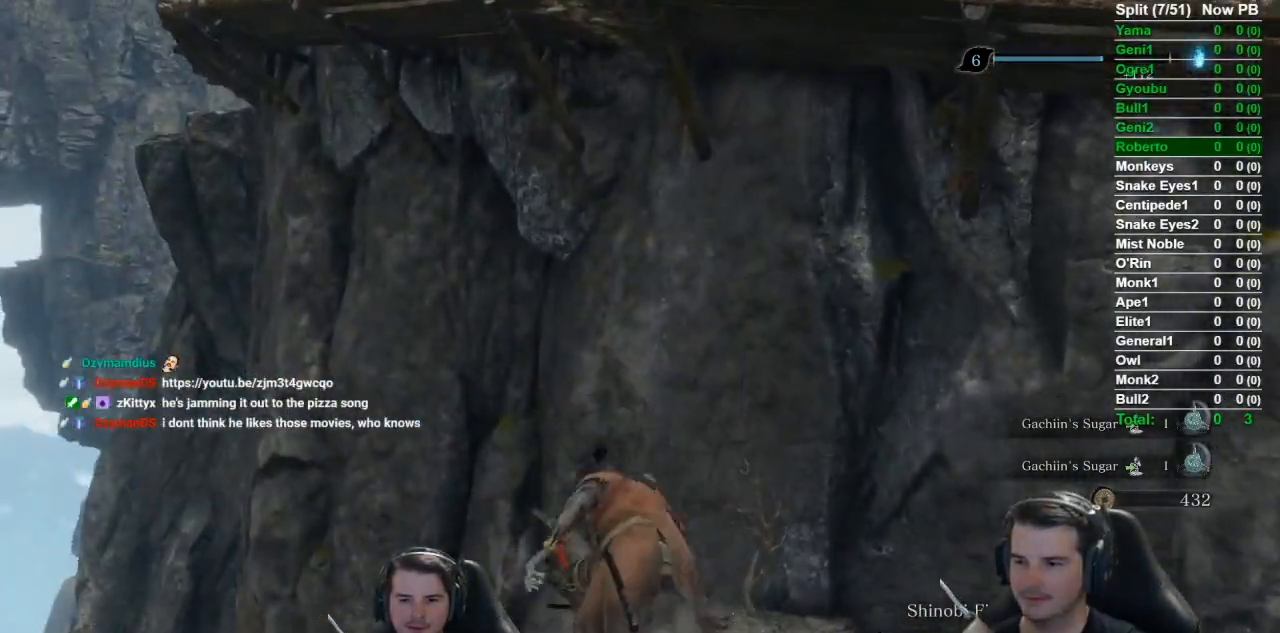
{"buttons": ["X"], "left_stick": "left", "right_stick": "down-right", "events": [[67, "A", "up"], [267, "X", "down"], [300, "right_stick", "down-right"], [434, "left_stick", "left"]]}
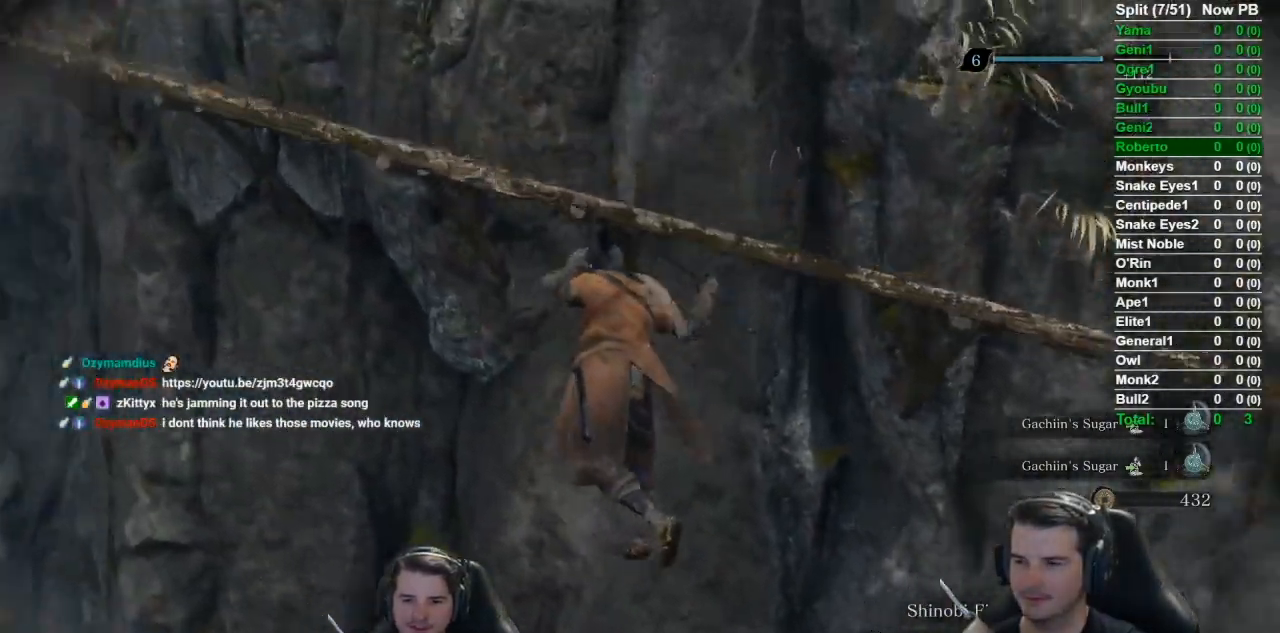
{"buttons": ["X"], "left_stick": "left", "right_stick": "down", "events": [[467, "right_stick", "down"]]}
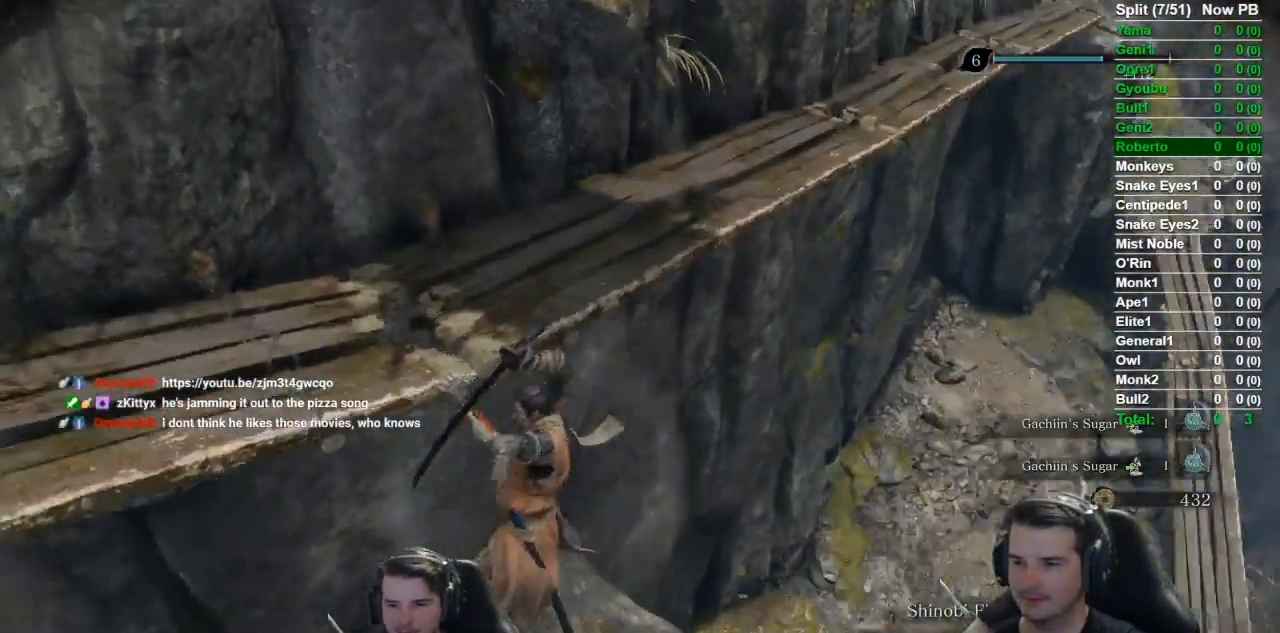
{"buttons": ["X"], "left_stick": "left", "right_stick": "center", "events": [[167, "right_stick", "center"]]}
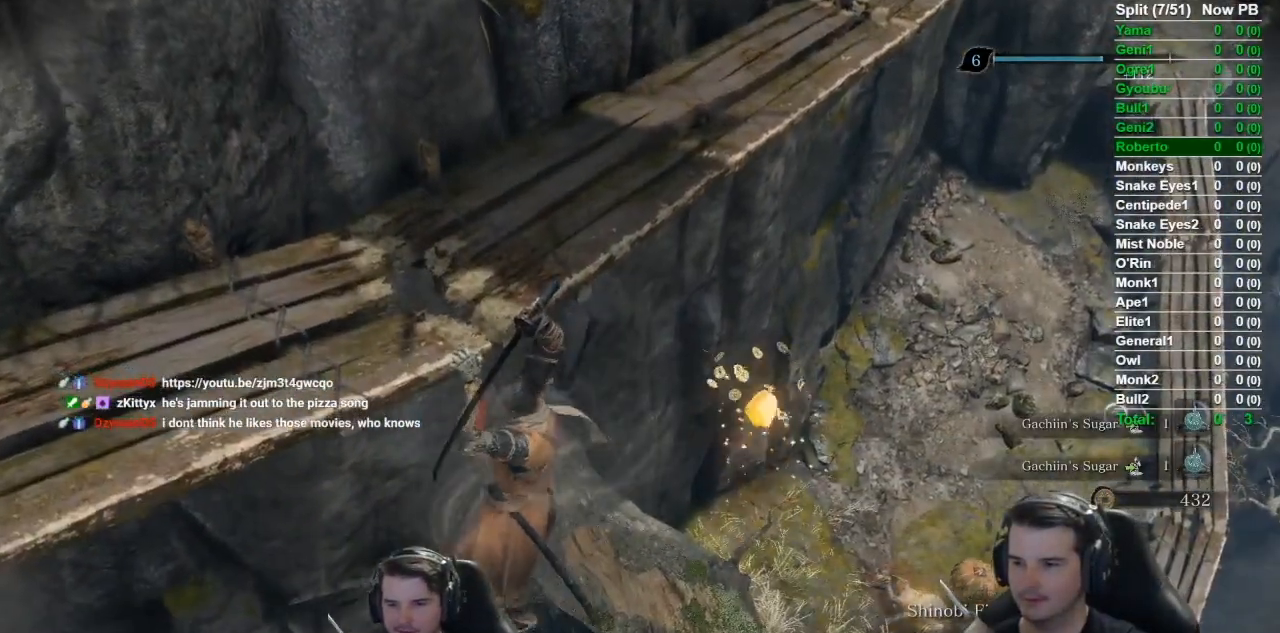
{"buttons": [], "left_stick": "left", "right_stick": "center", "events": [[333, "X", "up"]]}
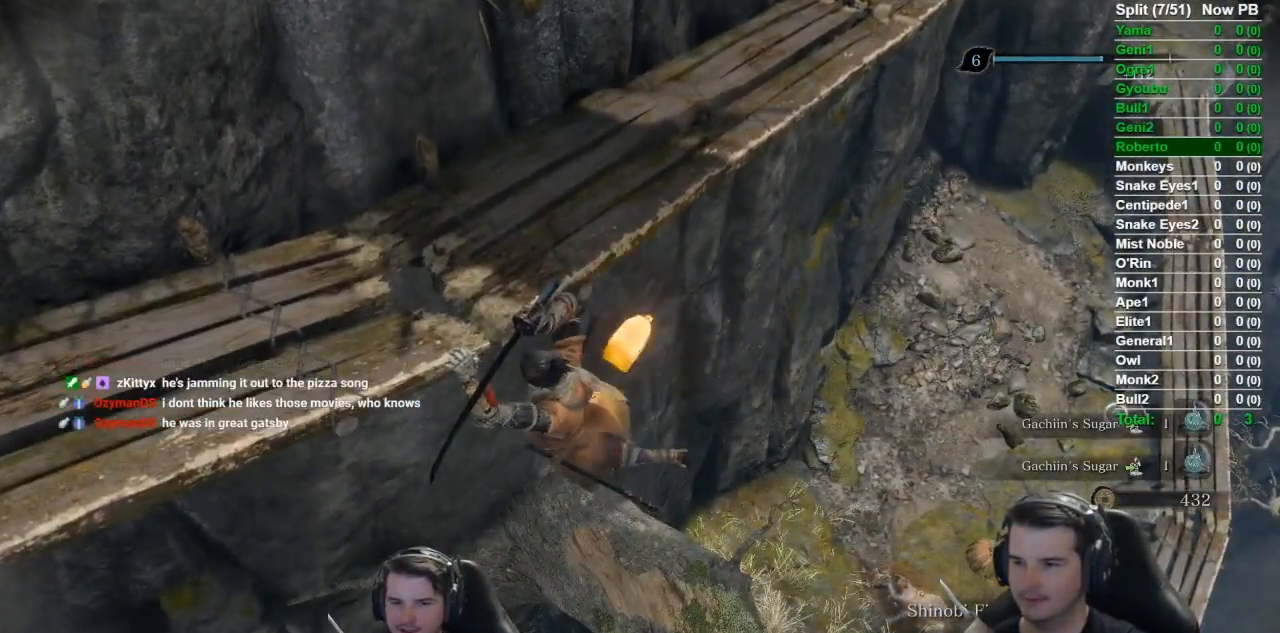
{"buttons": [], "left_stick": "left", "right_stick": "up-left", "events": [[317, "right_stick", "up-left"]]}
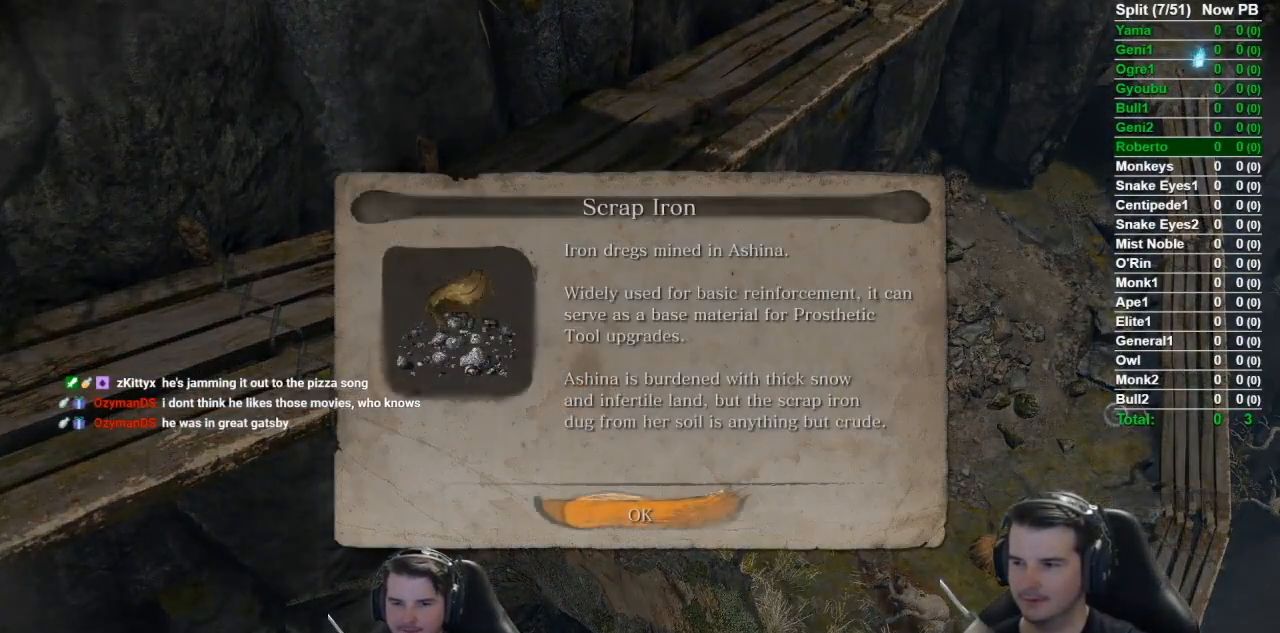
{"buttons": [], "left_stick": "left", "right_stick": "up-left", "events": [[50, "right_stick", "center"], [116, "A", "down"], [267, "A", "up"], [483, "right_stick", "up-left"]]}
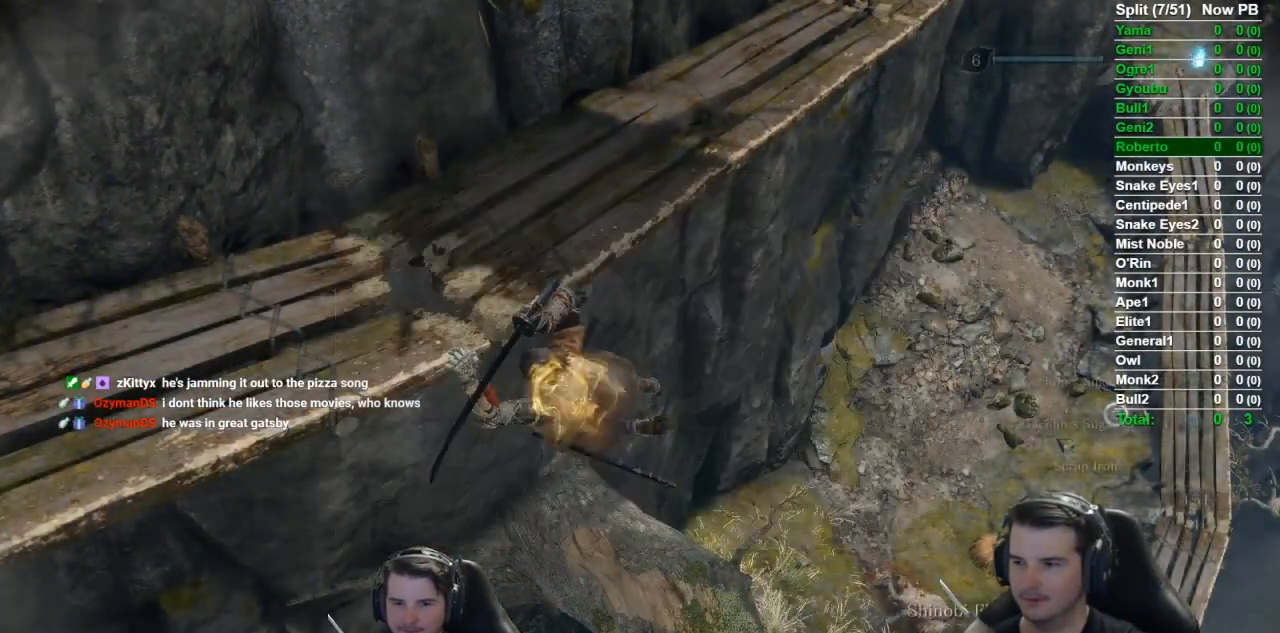
{"buttons": [], "left_stick": "left", "right_stick": "up-left", "events": []}